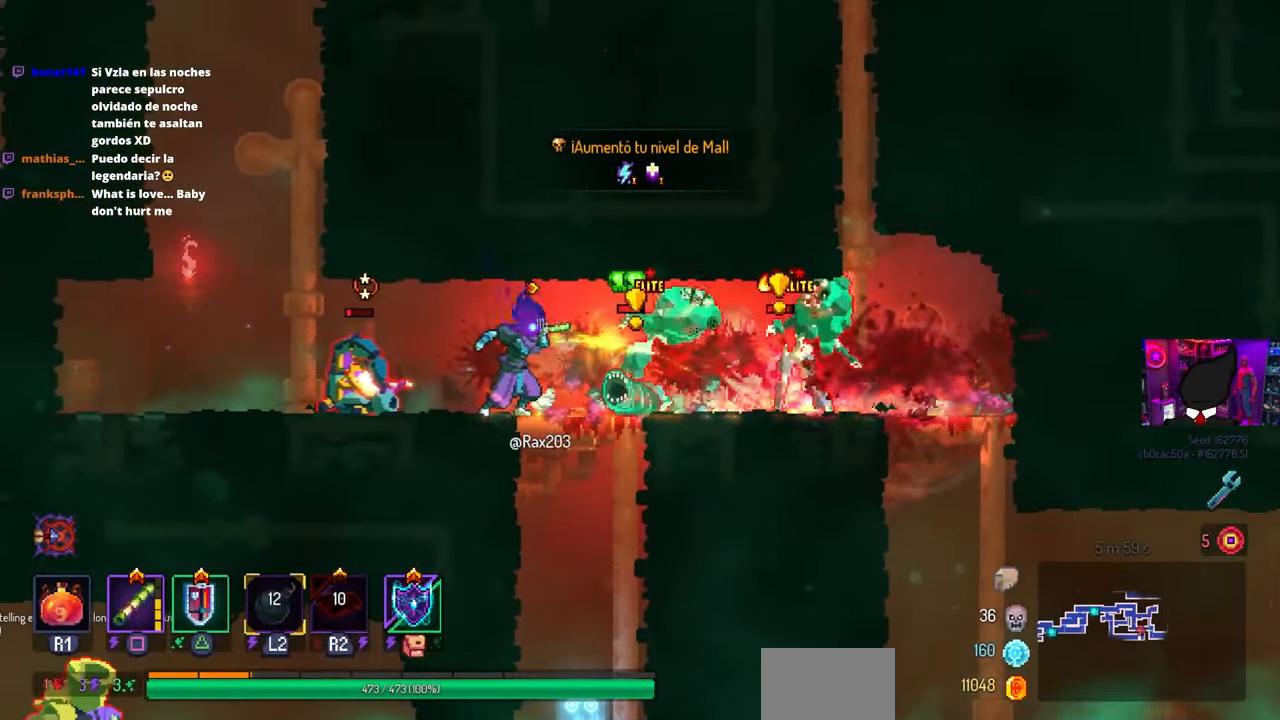
Gameplay with a controller (PlayStation layout); each line is a JSON object with the inputs held at the frame after it. "events" lists button and stick changes between this image and that frame as [ms after this image, input, new state], when the widget could be followed in between. Not read: L1.
{"buttons": ["DPAD_RIGHT"], "left_stick": "center", "right_stick": "center", "events": [[183, "CIRCLE", "down"], [383, "CIRCLE", "up"]]}
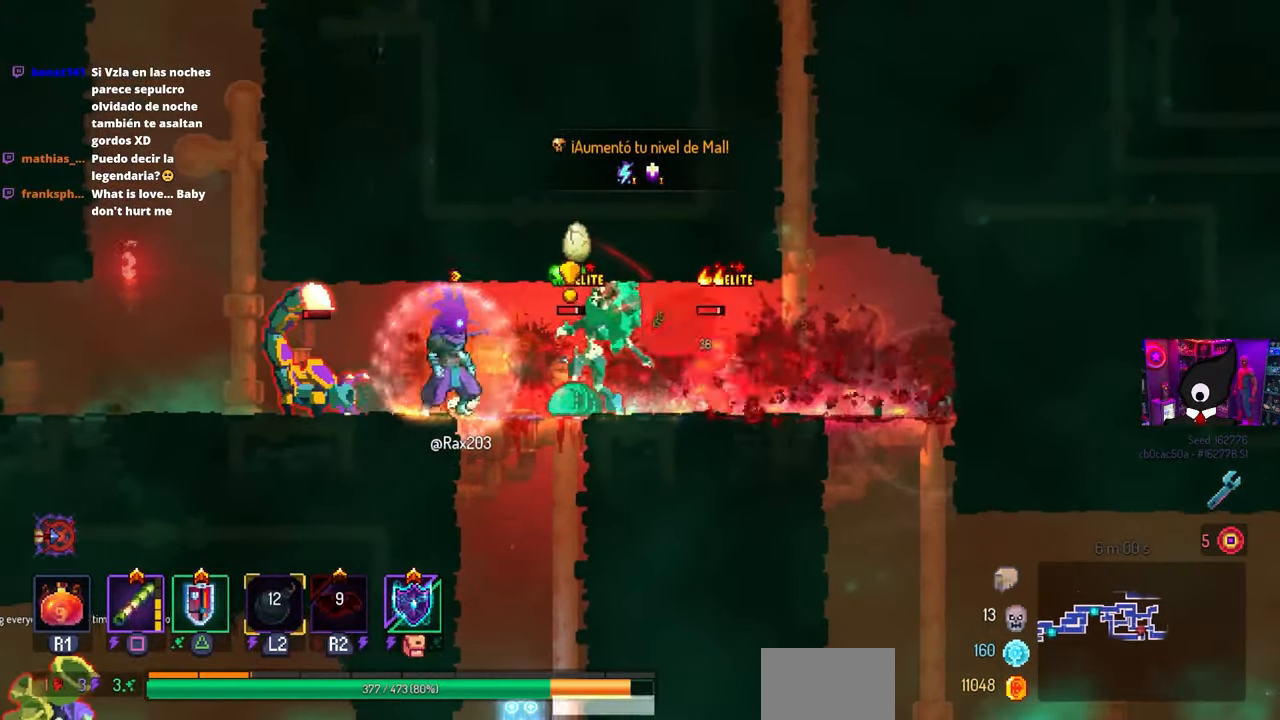
{"buttons": ["SQUARE", "DPAD_LEFT"], "left_stick": "center", "right_stick": "center", "events": [[50, "CIRCLE", "down"], [133, "CIRCLE", "up"], [217, "CIRCLE", "down"], [300, "CIRCLE", "up"], [383, "DPAD_RIGHT", "up"], [383, "SQUARE", "down"], [400, "DPAD_LEFT", "down"]]}
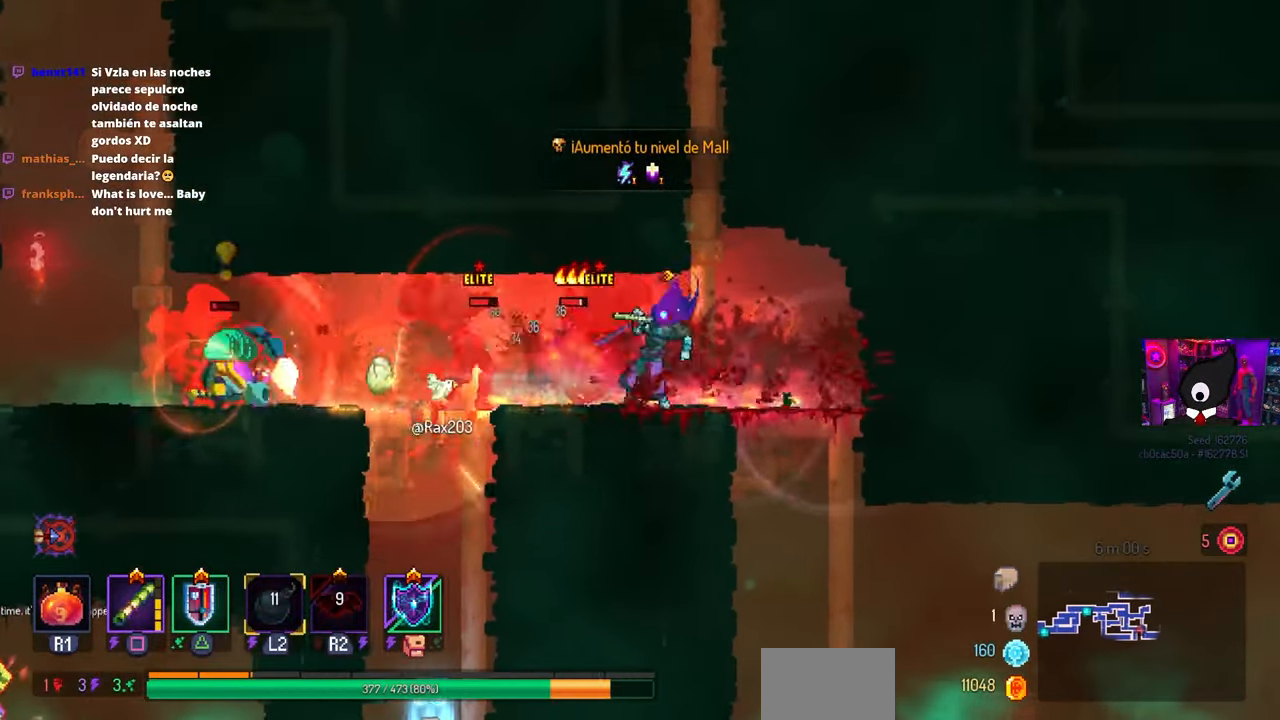
{"buttons": ["SQUARE"], "left_stick": "center", "right_stick": "center", "events": [[83, "DPAD_LEFT", "up"]]}
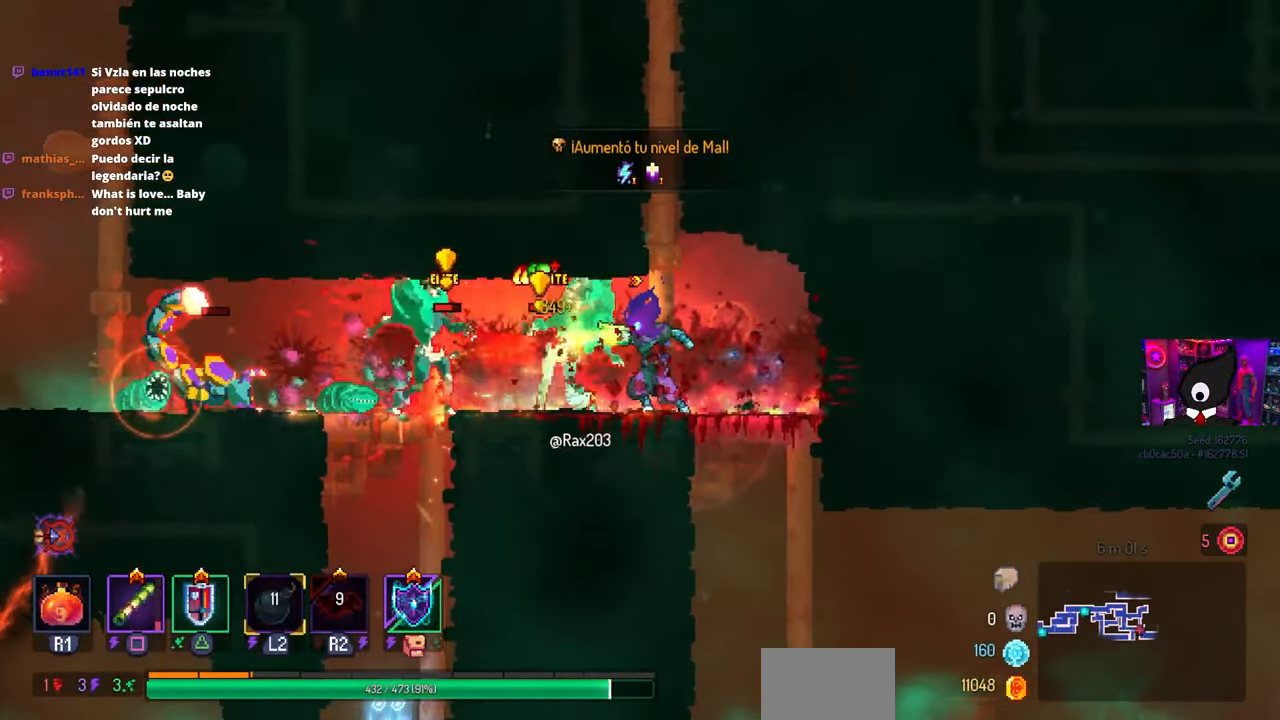
{"buttons": [], "left_stick": "center", "right_stick": "center", "events": [[500, "SQUARE", "up"]]}
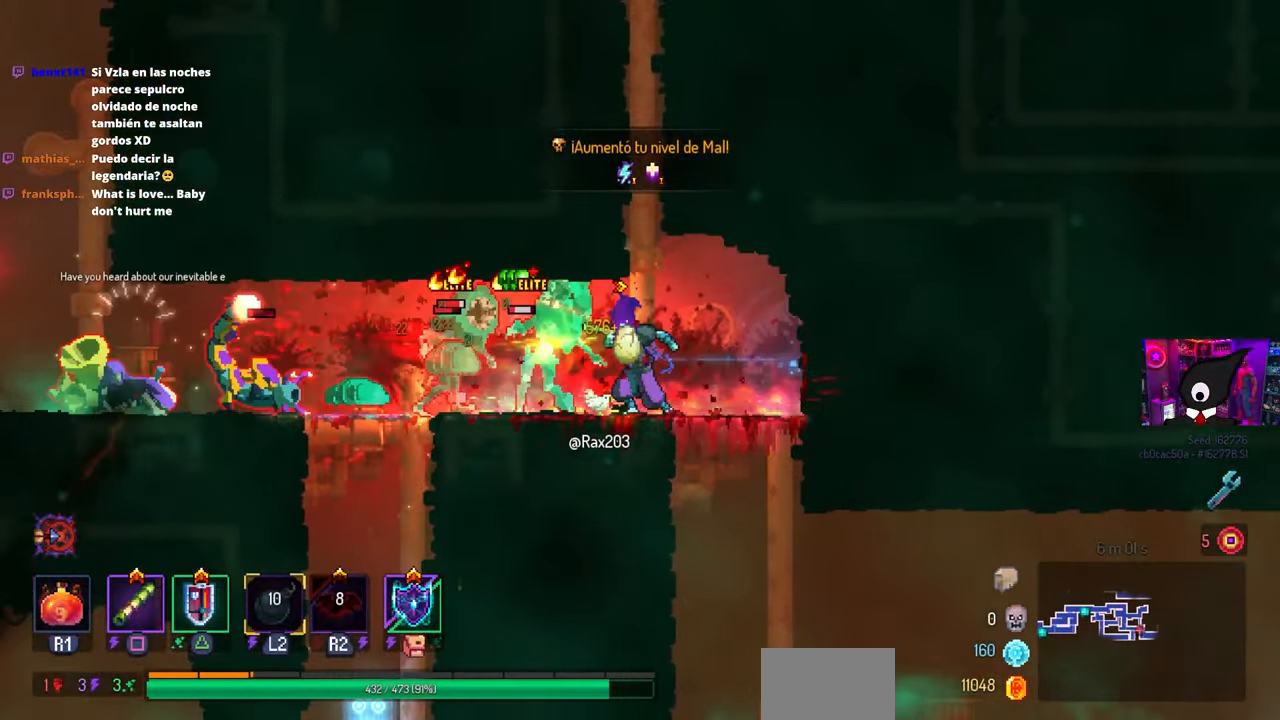
{"buttons": ["CIRCLE", "DPAD_LEFT"], "left_stick": "center", "right_stick": "center", "events": [[83, "DPAD_LEFT", "down"], [317, "CIRCLE", "down"]]}
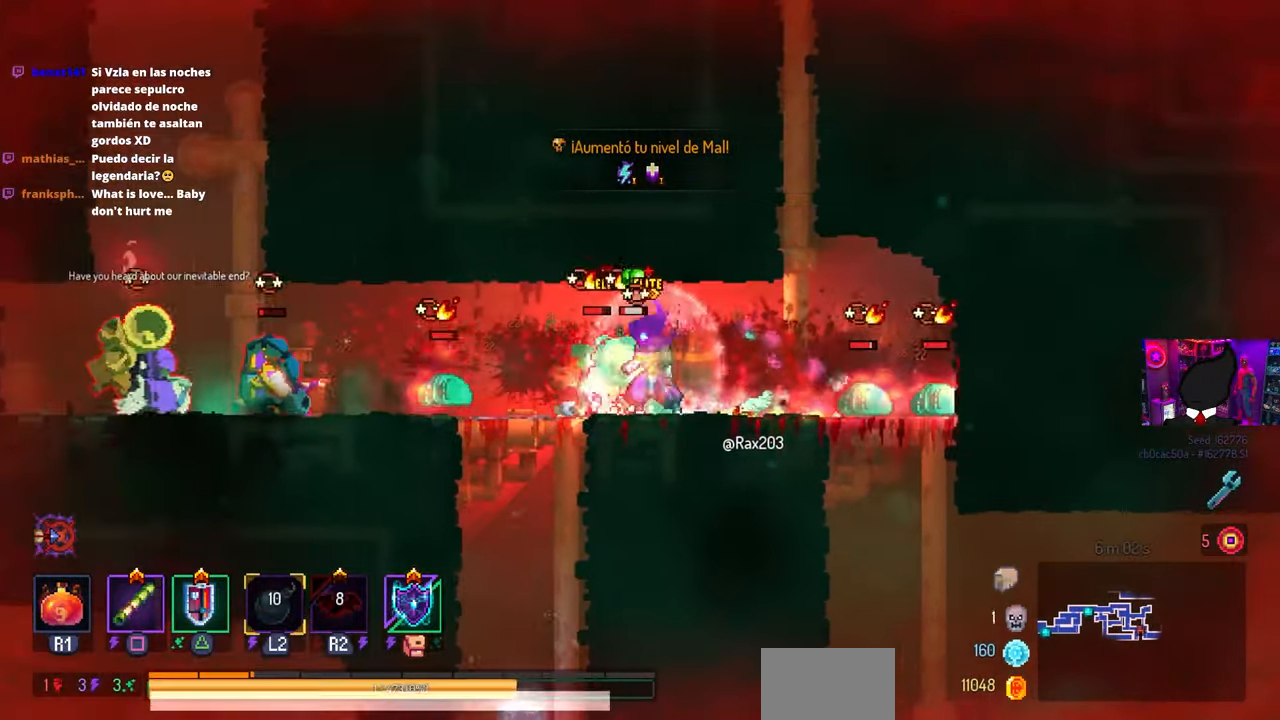
{"buttons": ["DPAD_LEFT"], "left_stick": "center", "right_stick": "center", "events": [[33, "CIRCLE", "up"], [183, "CIRCLE", "down"], [250, "CIRCLE", "up"], [350, "CIRCLE", "down"], [450, "CIRCLE", "up"]]}
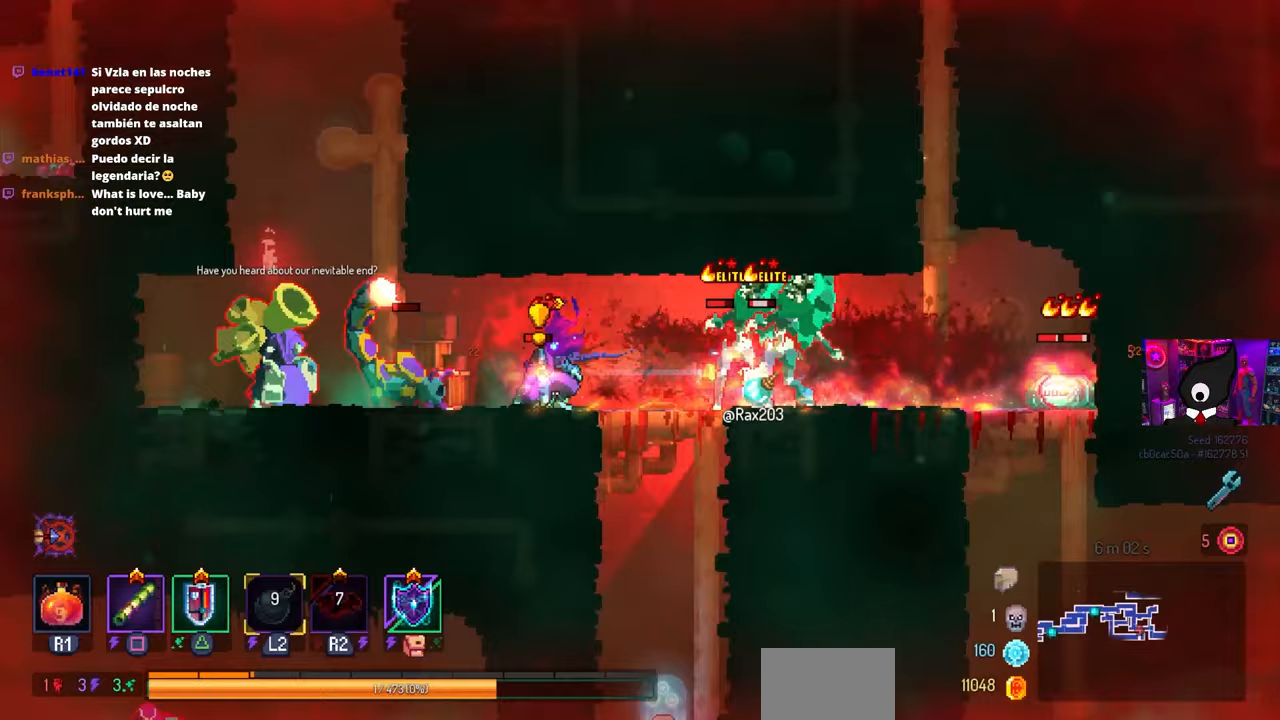
{"buttons": ["DPAD_LEFT"], "left_stick": "center", "right_stick": "center", "events": [[117, "CROSS", "down"], [217, "CROSS", "up"], [300, "CROSS", "down"], [433, "CROSS", "up"]]}
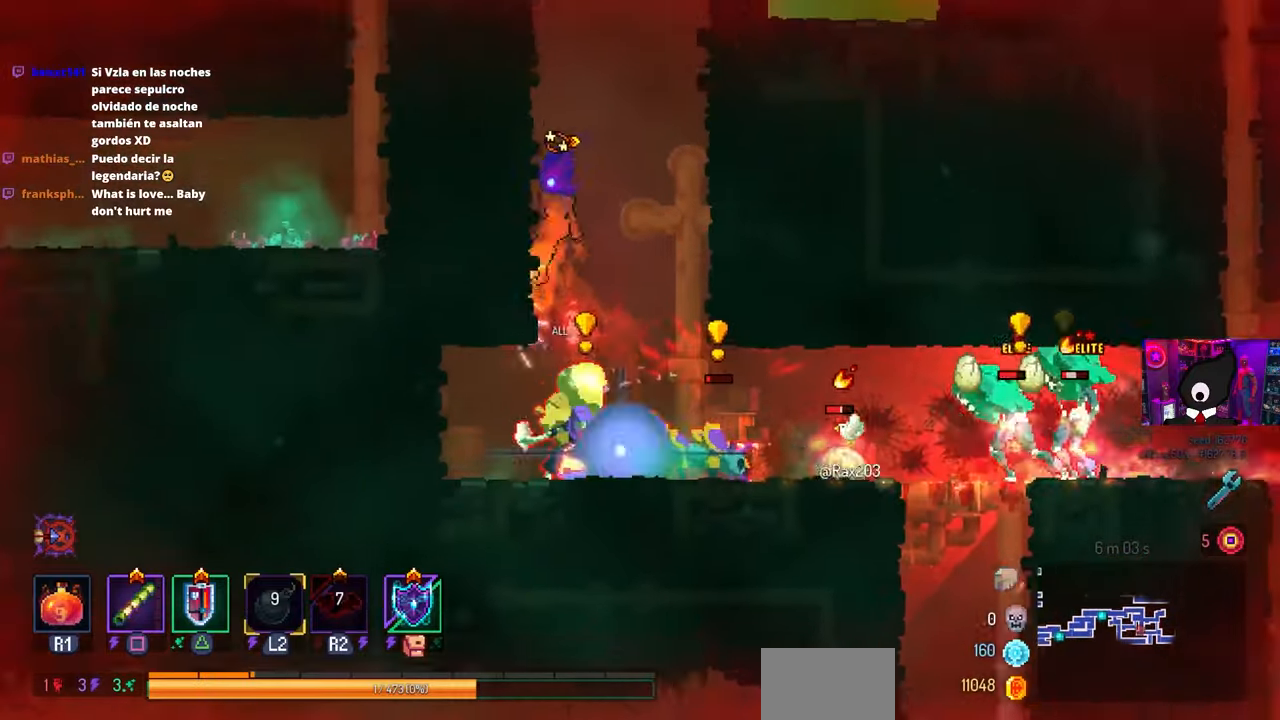
{"buttons": ["CROSS", "DPAD_RIGHT"], "left_stick": "center", "right_stick": "center", "events": [[150, "DPAD_LEFT", "up"], [233, "CROSS", "down"], [283, "DPAD_RIGHT", "down"], [333, "CROSS", "up"], [383, "CROSS", "down"]]}
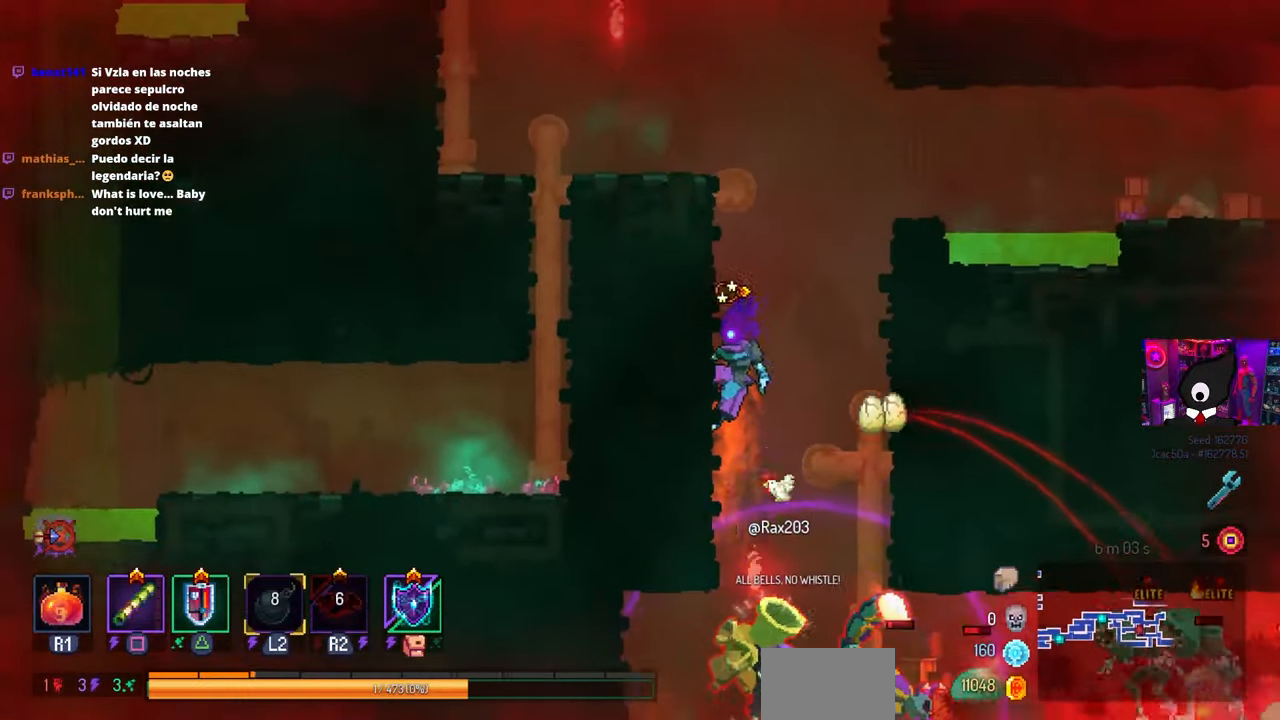
{"buttons": ["CROSS", "DPAD_RIGHT"], "left_stick": "center", "right_stick": "center", "events": [[33, "CROSS", "up"], [67, "CROSS", "down"], [100, "DPAD_RIGHT", "up"], [167, "DPAD_RIGHT", "down"], [200, "CROSS", "up"], [267, "CROSS", "down"], [417, "CROSS", "up"], [467, "CROSS", "down"]]}
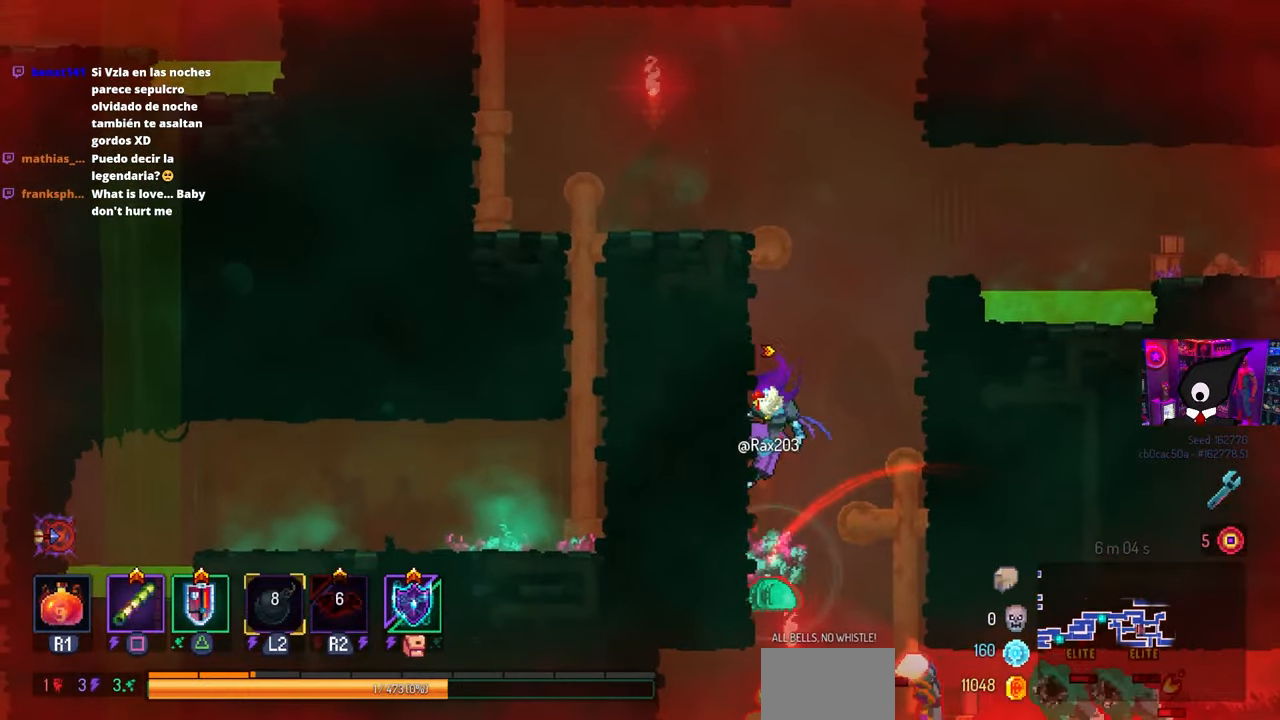
{"buttons": [], "left_stick": "center", "right_stick": "center", "events": [[83, "CROSS", "up"], [150, "CROSS", "down"], [283, "CROSS", "up"], [350, "CROSS", "down"], [450, "CROSS", "up"], [500, "DPAD_RIGHT", "up"]]}
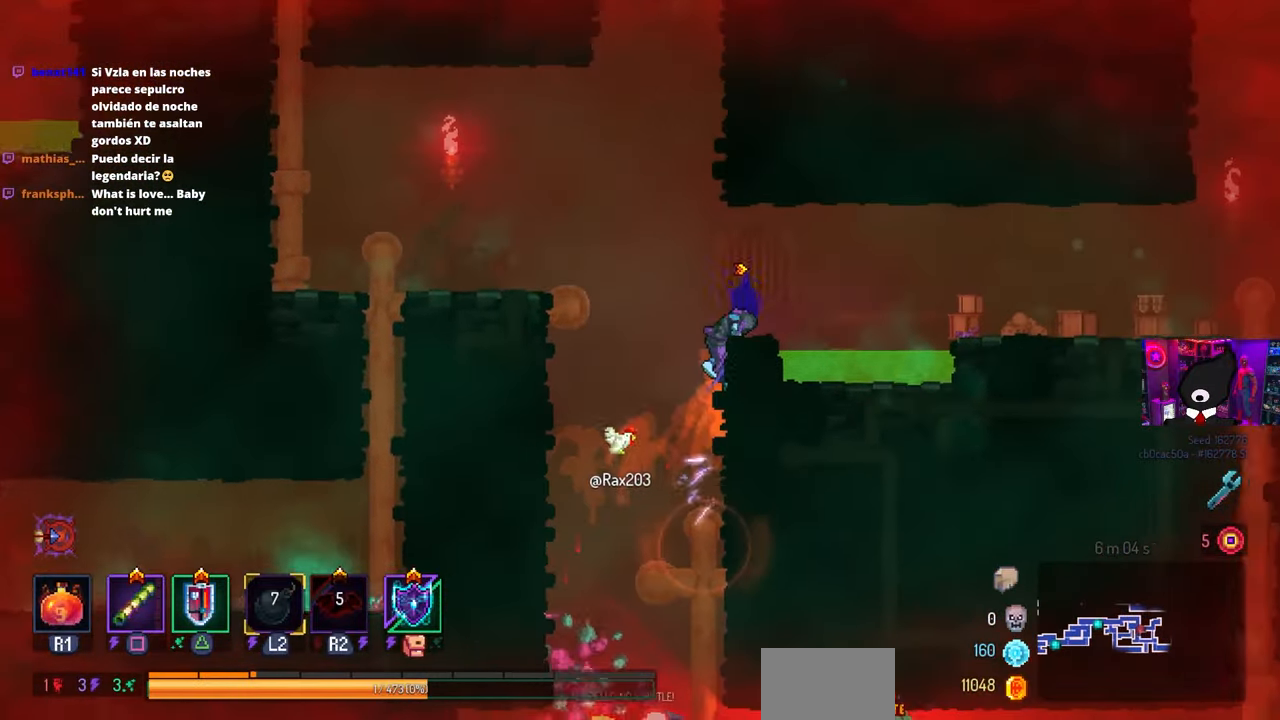
{"buttons": ["DPAD_RIGHT"], "left_stick": "center", "right_stick": "center", "events": [[200, "DPAD_RIGHT", "down"], [250, "CROSS", "down"], [350, "CROSS", "up"], [433, "CROSS", "down"], [500, "CROSS", "up"]]}
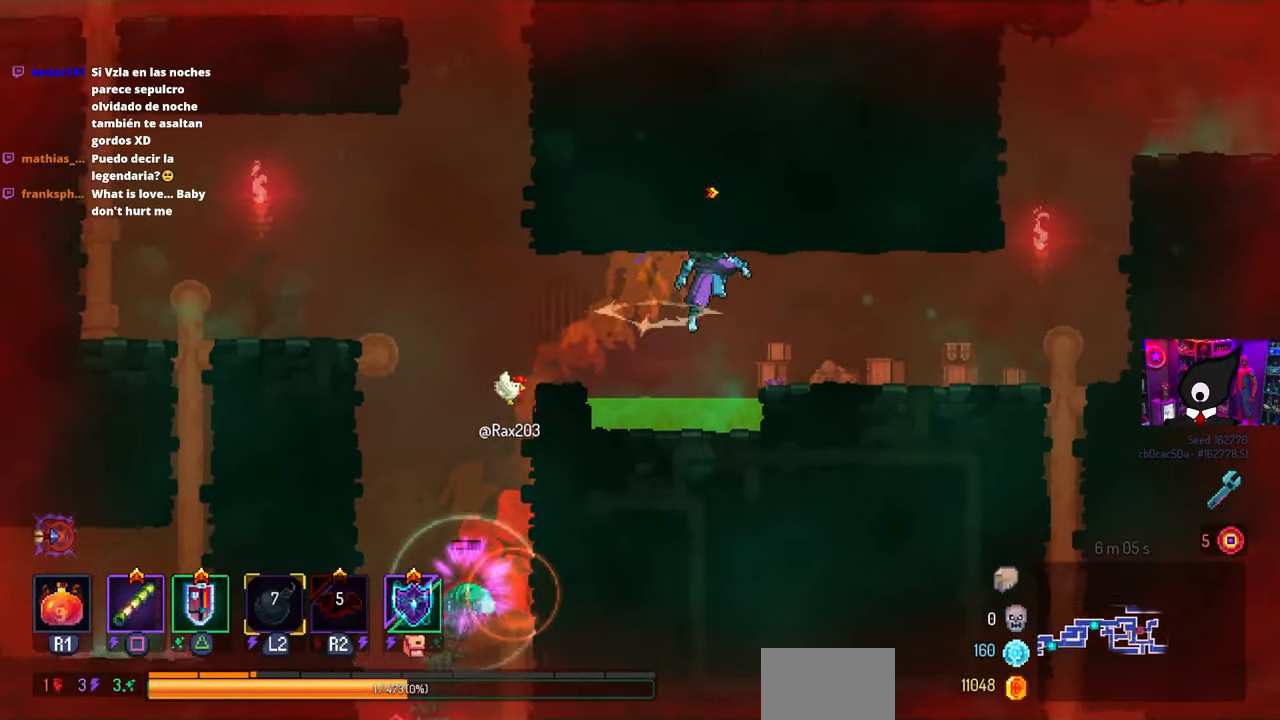
{"buttons": ["DPAD_RIGHT"], "left_stick": "center", "right_stick": "center", "events": [[283, "DPAD_RIGHT", "up"], [450, "DPAD_RIGHT", "down"]]}
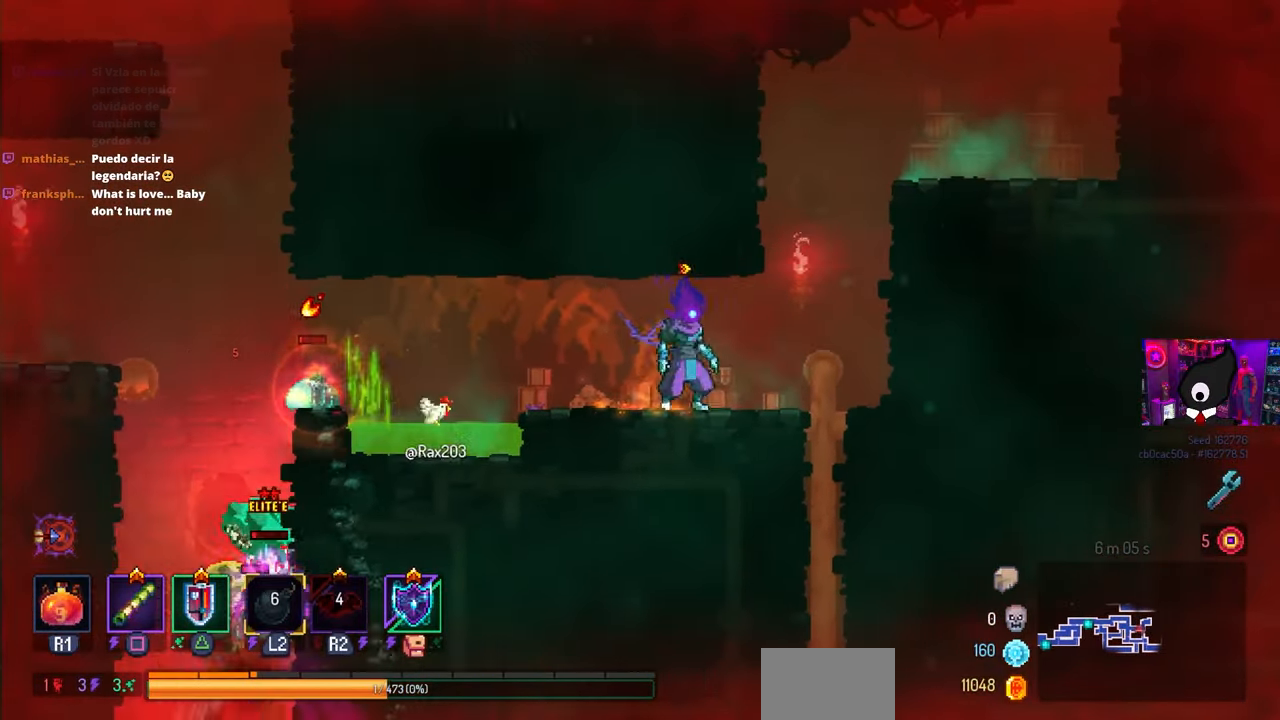
{"buttons": ["SQUARE"], "left_stick": "center", "right_stick": "center", "events": [[167, "DPAD_RIGHT", "up"], [217, "DPAD_LEFT", "down"], [233, "SQUARE", "down"], [367, "DPAD_LEFT", "up"]]}
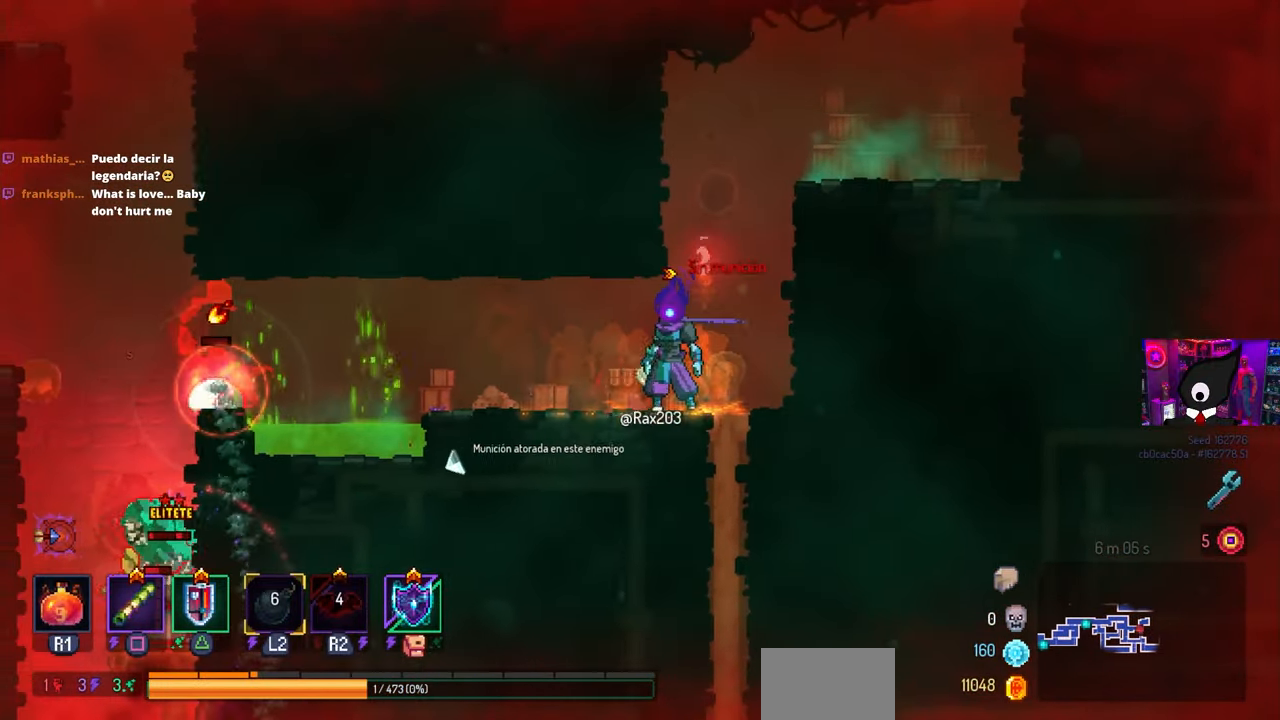
{"buttons": ["SQUARE"], "left_stick": "center", "right_stick": "center", "events": [[283, "SQUARE", "up"], [417, "SQUARE", "down"]]}
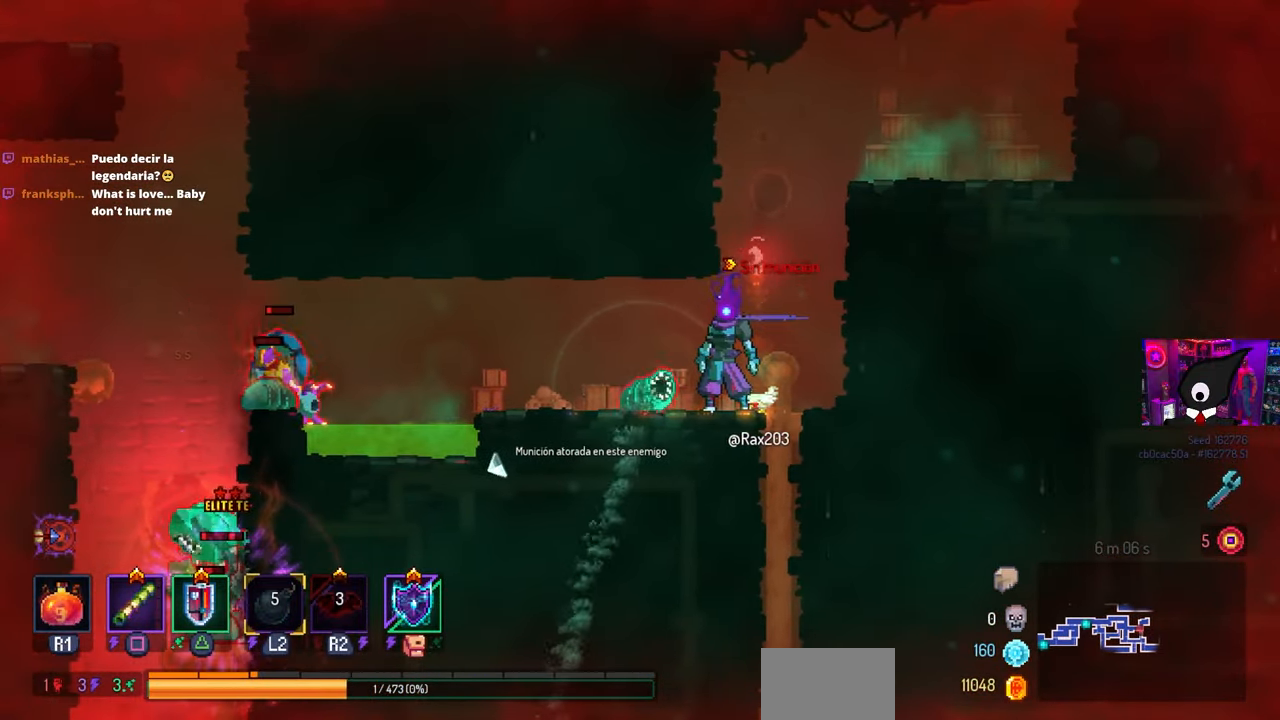
{"buttons": ["DPAD_LEFT"], "left_stick": "center", "right_stick": "center", "events": [[133, "SQUARE", "up"], [233, "DPAD_LEFT", "down"], [267, "CIRCLE", "down"], [433, "CIRCLE", "up"]]}
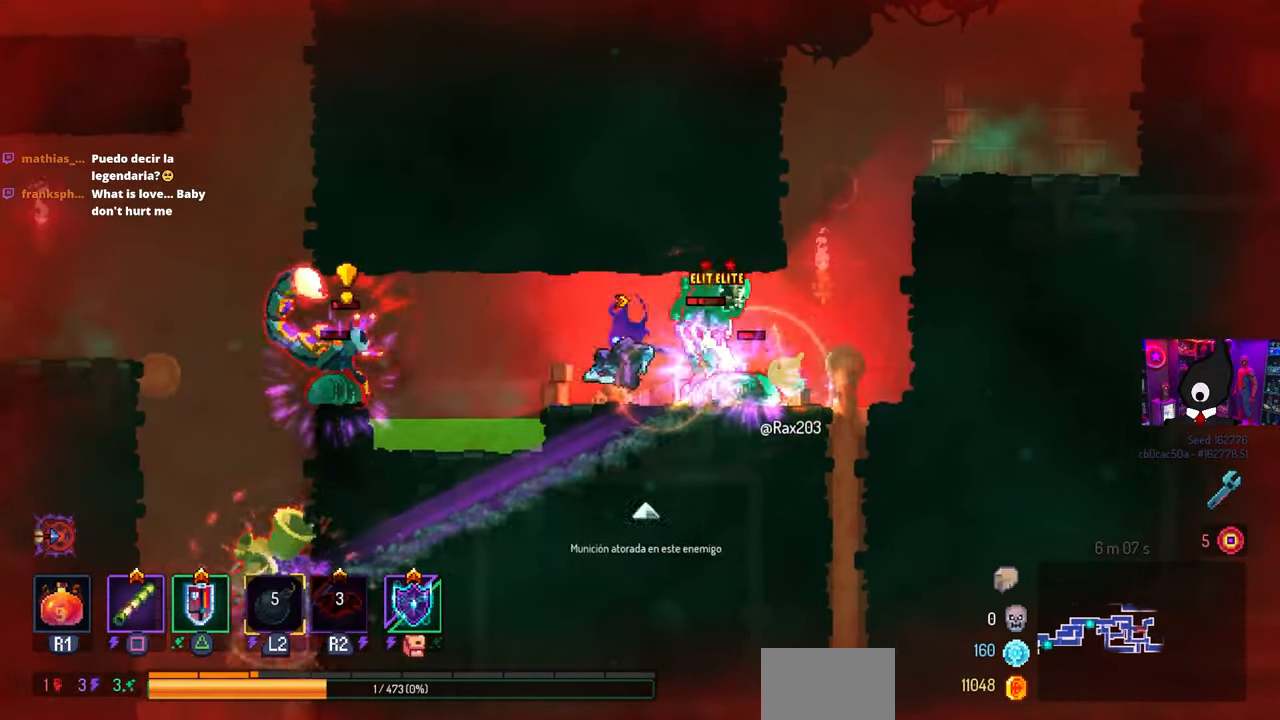
{"buttons": ["CROSS", "DPAD_LEFT"], "left_stick": "center", "right_stick": "center", "events": [[83, "CROSS", "down"], [133, "CROSS", "up"], [217, "TRIANGLE", "down"], [350, "TRIANGLE", "up"], [500, "CROSS", "down"]]}
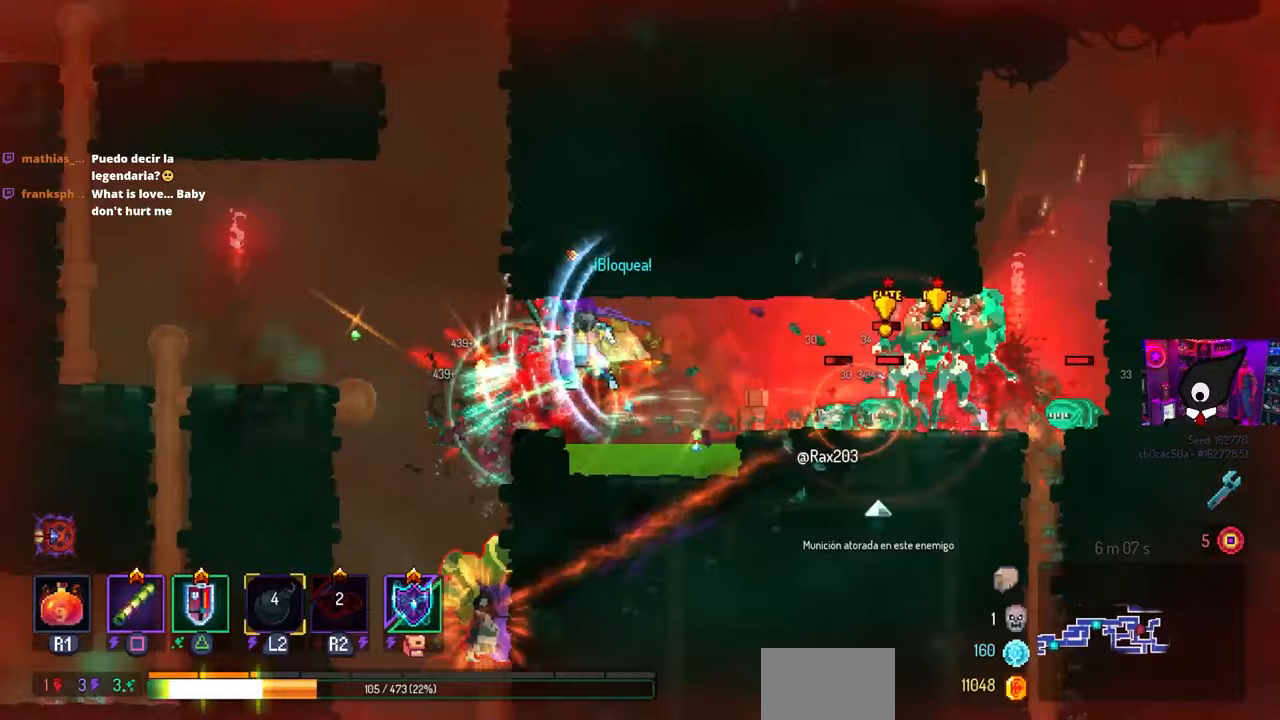
{"buttons": ["DPAD_LEFT"], "left_stick": "center", "right_stick": "center", "events": [[50, "CROSS", "up"]]}
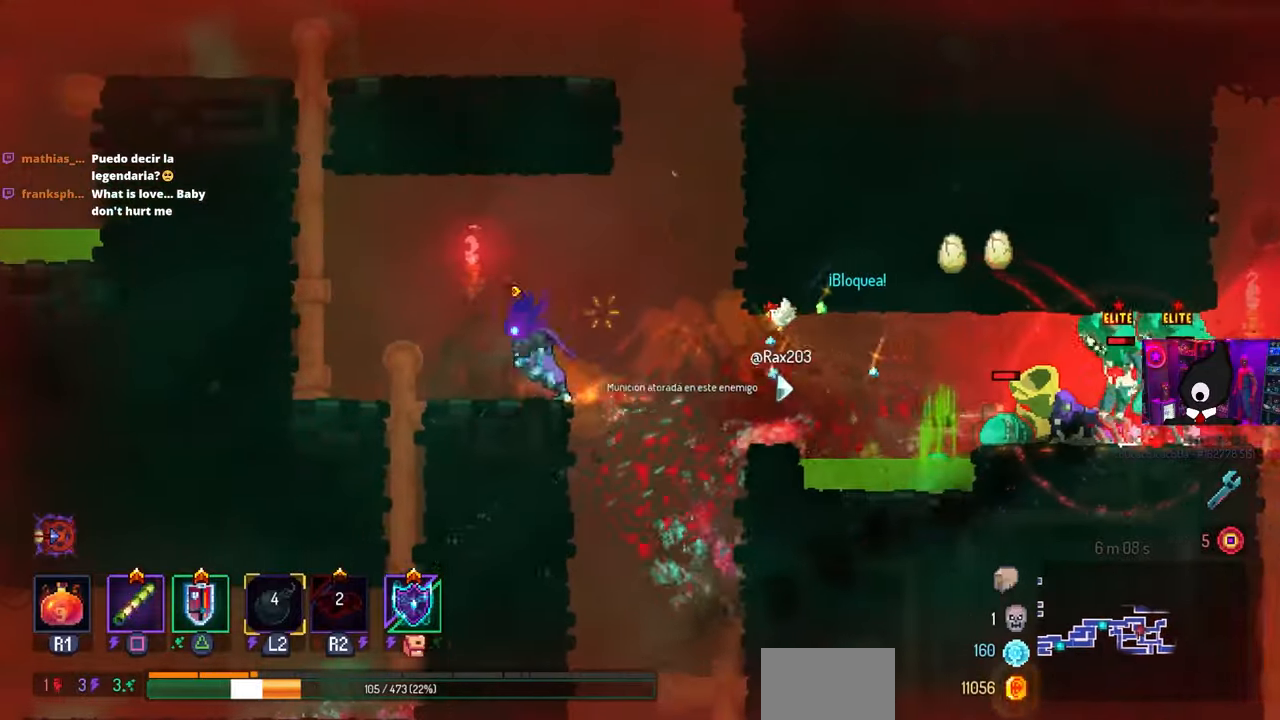
{"buttons": ["SQUARE"], "left_stick": "center", "right_stick": "center", "events": [[250, "DPAD_LEFT", "up"], [333, "DPAD_RIGHT", "down"], [350, "SQUARE", "down"], [500, "DPAD_RIGHT", "up"]]}
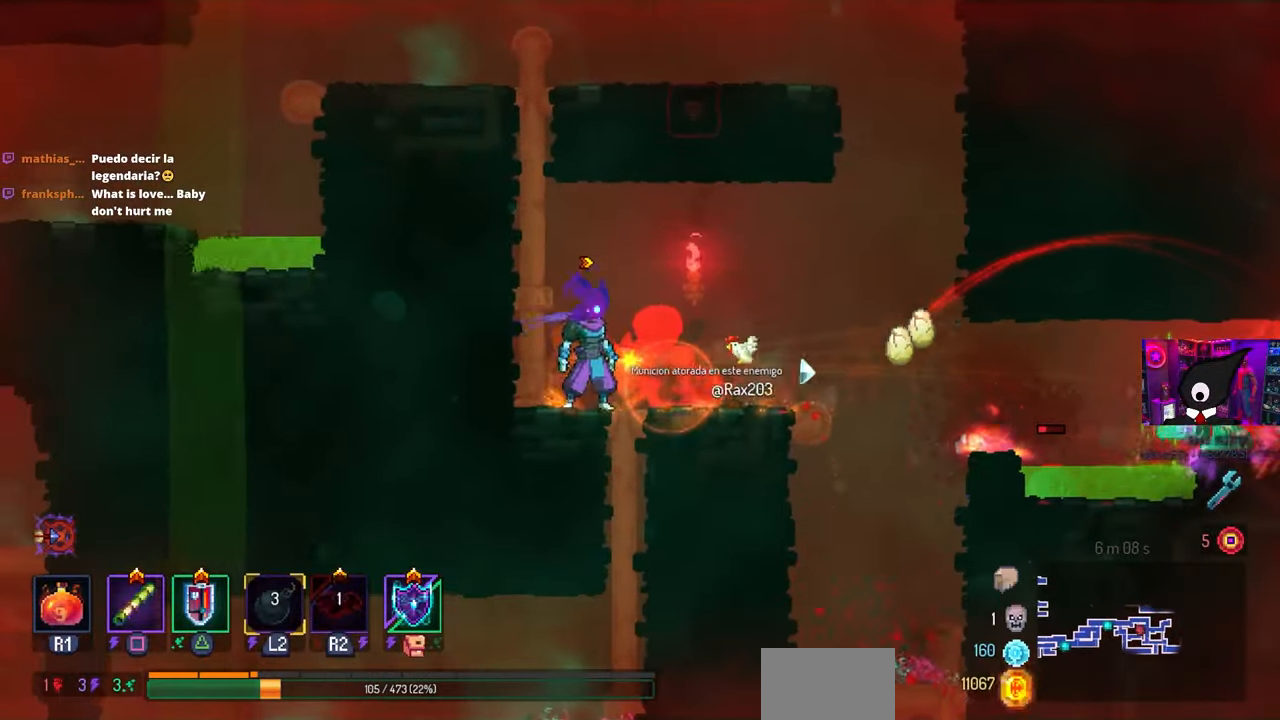
{"buttons": [], "left_stick": "center", "right_stick": "center", "events": [[33, "SQUARE", "up"]]}
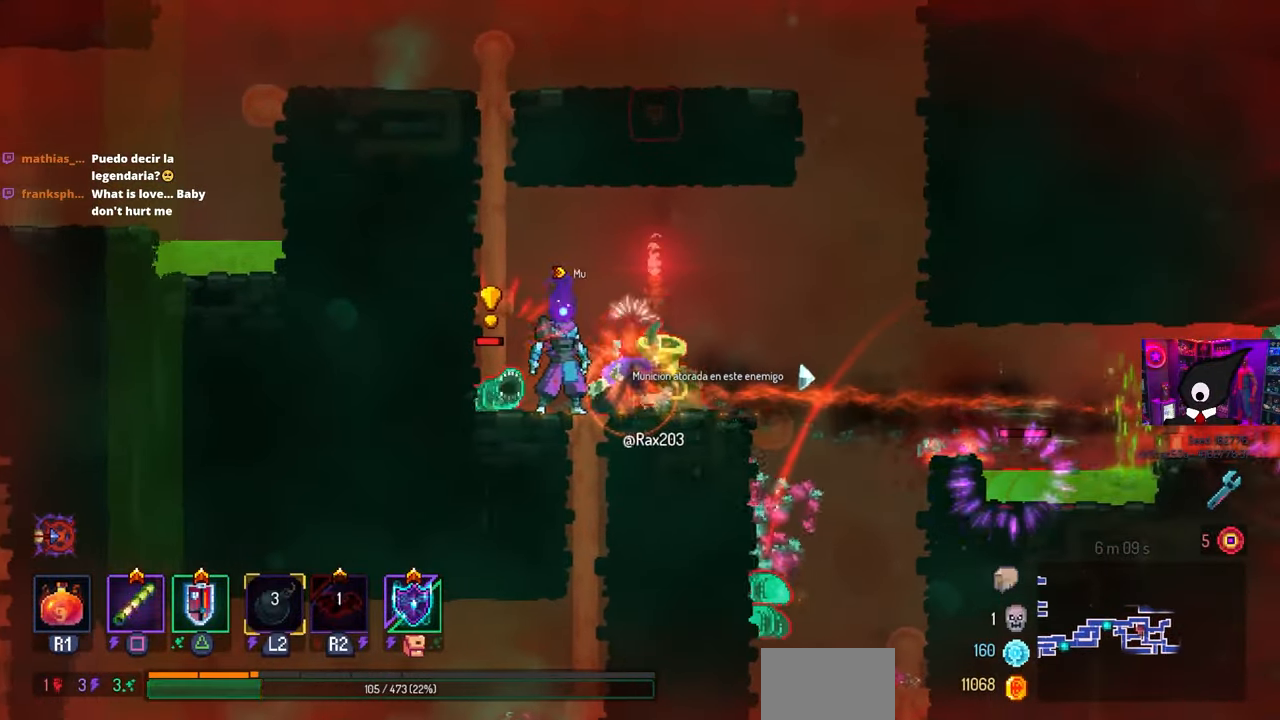
{"buttons": ["CIRCLE", "DPAD_RIGHT"], "left_stick": "center", "right_stick": "center", "events": [[233, "DPAD_RIGHT", "down"], [267, "CIRCLE", "down"], [400, "CIRCLE", "up"], [450, "CIRCLE", "down"]]}
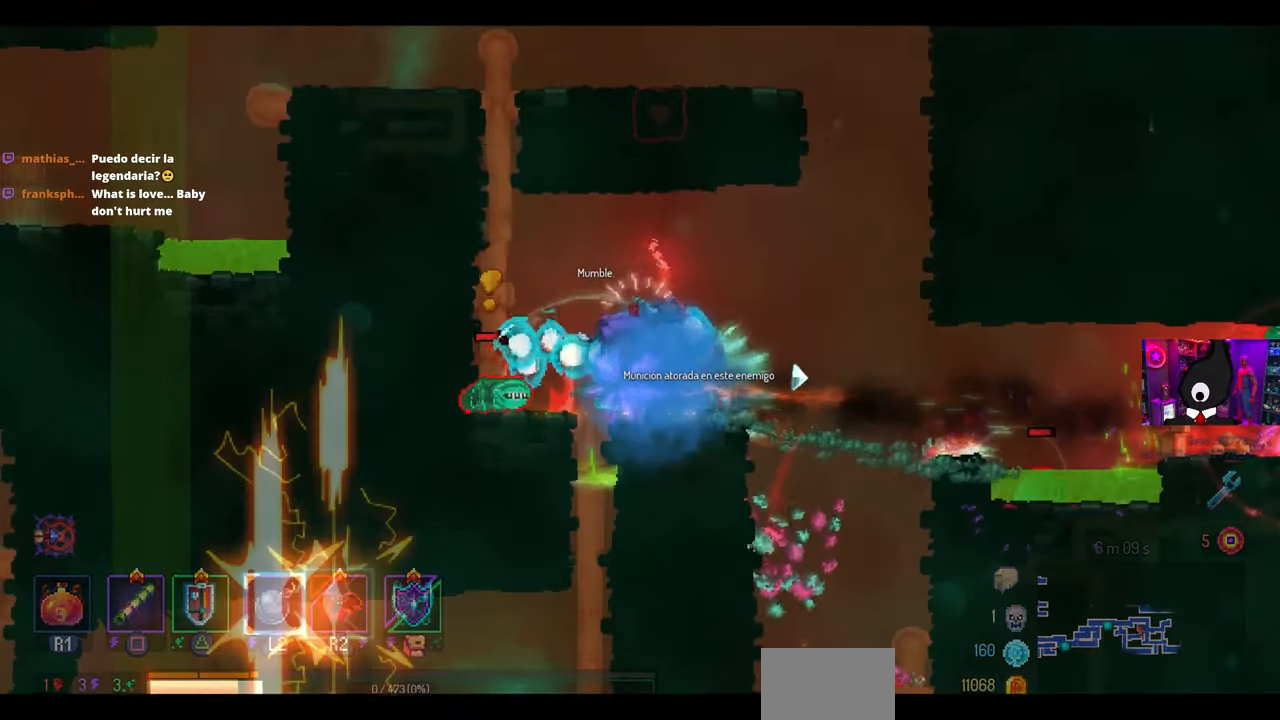
{"buttons": [], "left_stick": "center", "right_stick": "center", "events": [[83, "CIRCLE", "up"], [167, "DPAD_RIGHT", "up"]]}
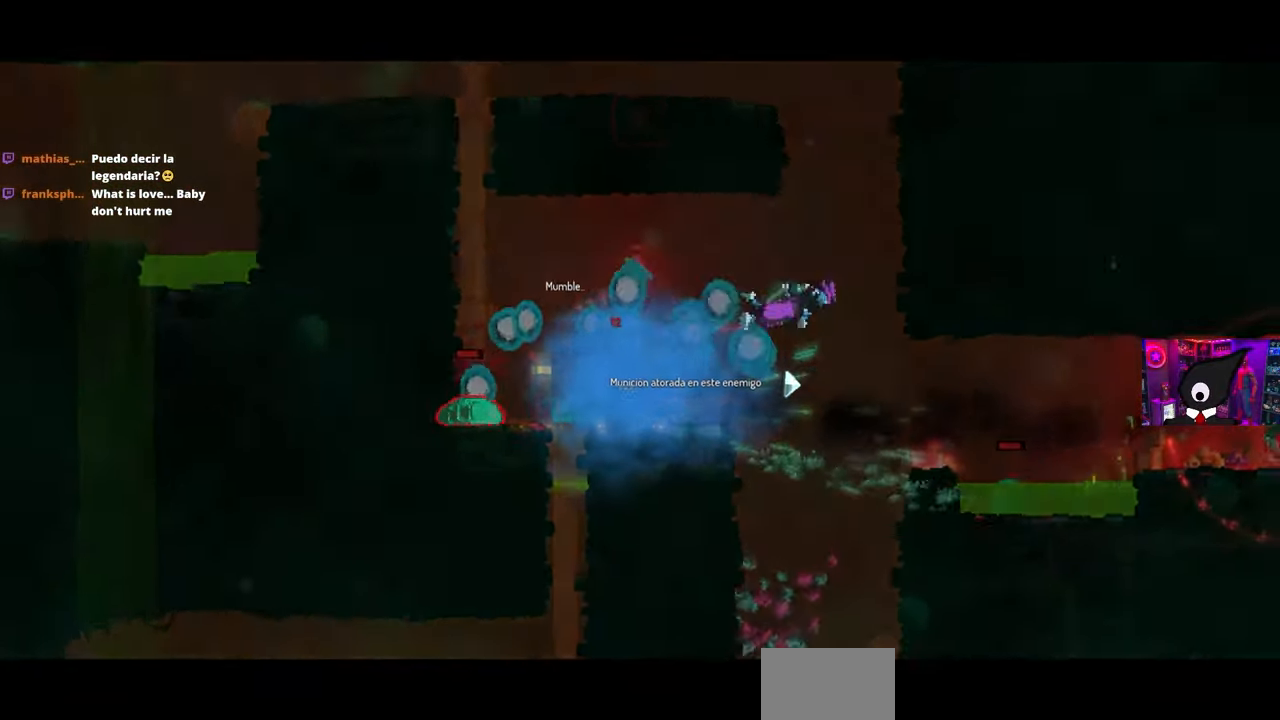
{"buttons": [], "left_stick": "center", "right_stick": "center", "events": []}
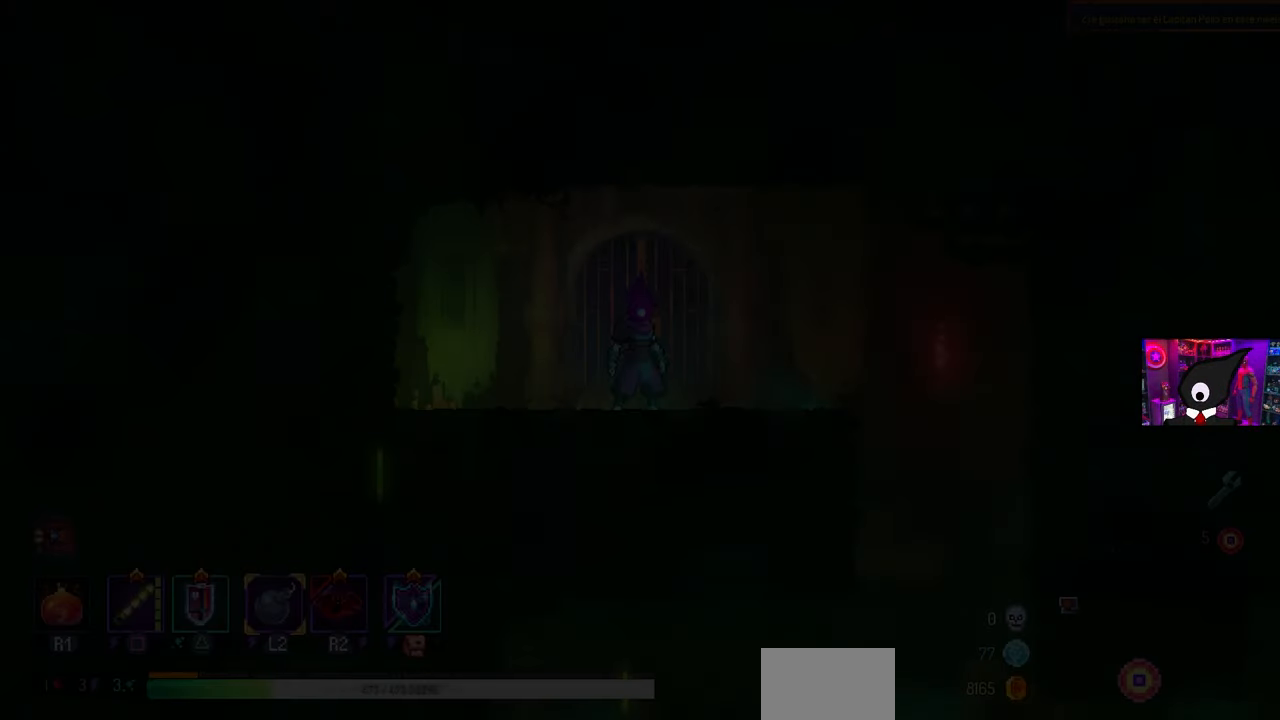
{"buttons": ["DPAD_RIGHT"], "left_stick": "center", "right_stick": "center", "events": [[467, "DPAD_RIGHT", "down"]]}
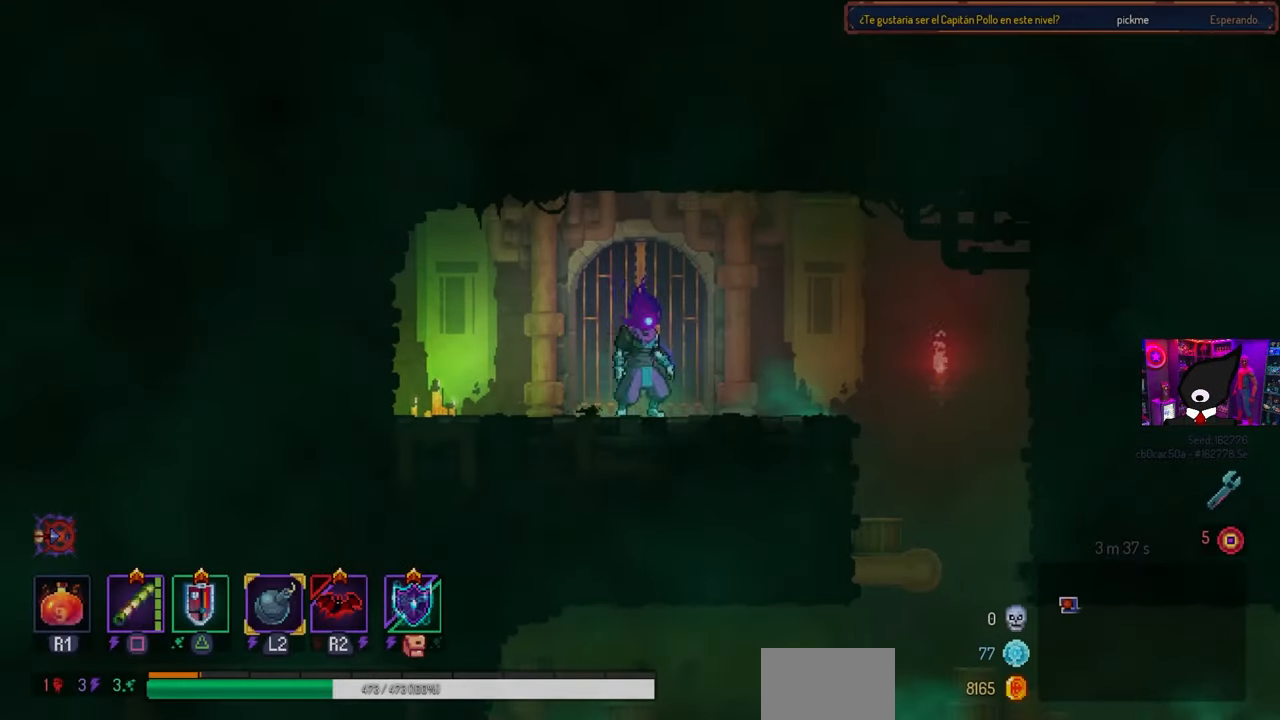
{"buttons": ["DPAD_RIGHT"], "left_stick": "center", "right_stick": "center", "events": [[367, "CROSS", "down"], [467, "CROSS", "up"]]}
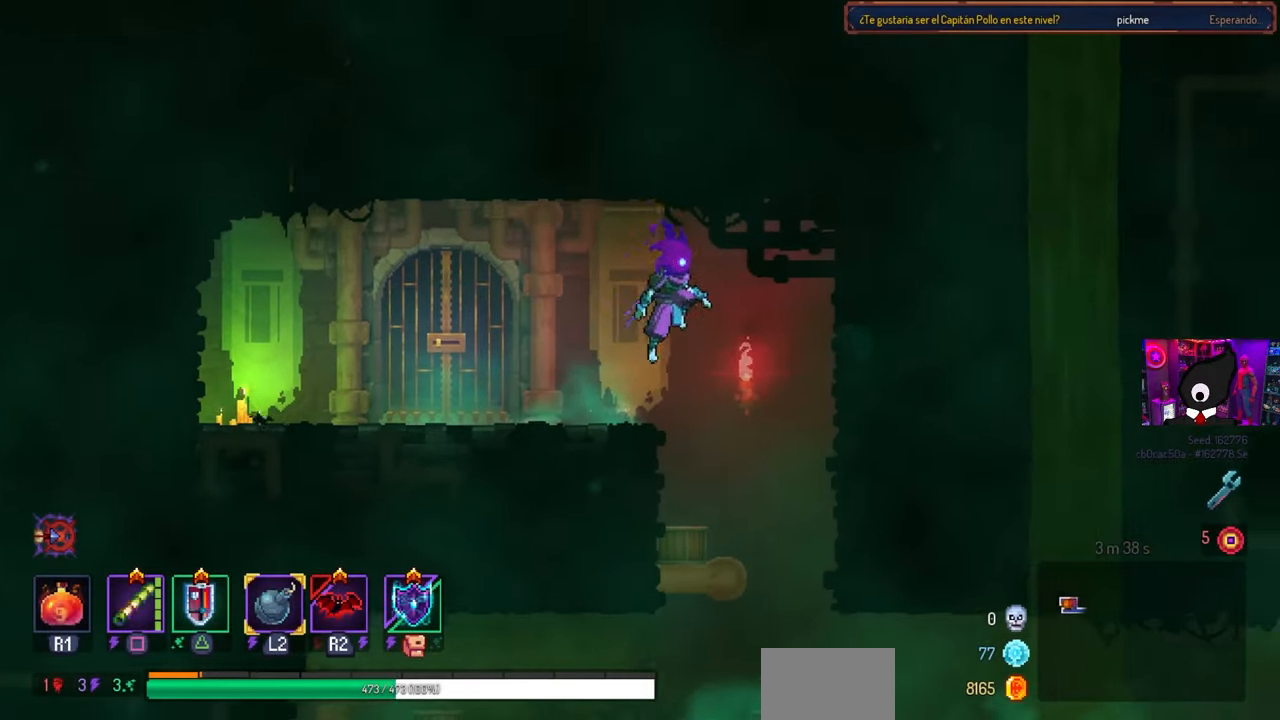
{"buttons": ["DPAD_RIGHT"], "left_stick": "center", "right_stick": "center", "events": [[117, "DPAD_DOWN", "down"], [250, "CROSS", "down"], [333, "CIRCLE", "down"], [400, "CROSS", "up"], [417, "DPAD_DOWN", "up"], [467, "CIRCLE", "up"]]}
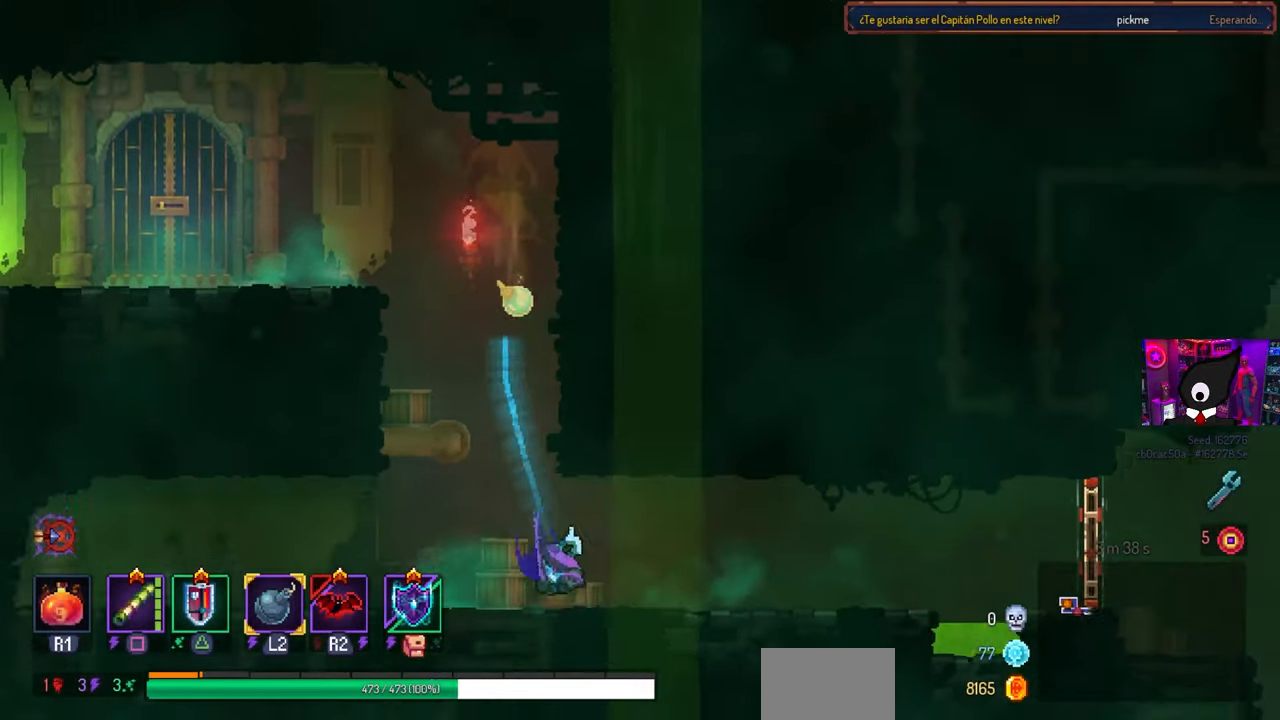
{"buttons": ["DPAD_RIGHT"], "left_stick": "center", "right_stick": "center", "events": []}
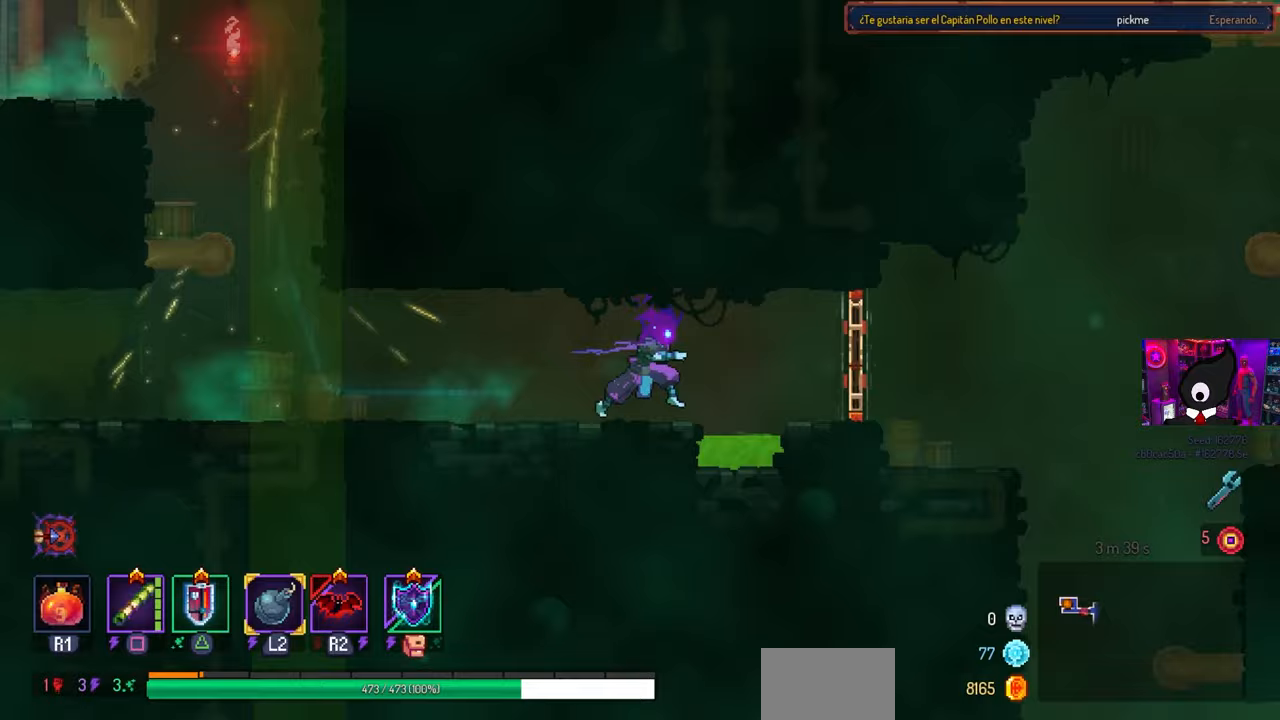
{"buttons": ["DPAD_RIGHT"], "left_stick": "center", "right_stick": "center", "events": [[17, "CROSS", "down"], [83, "CROSS", "up"], [317, "CIRCLE", "down"], [433, "CIRCLE", "up"]]}
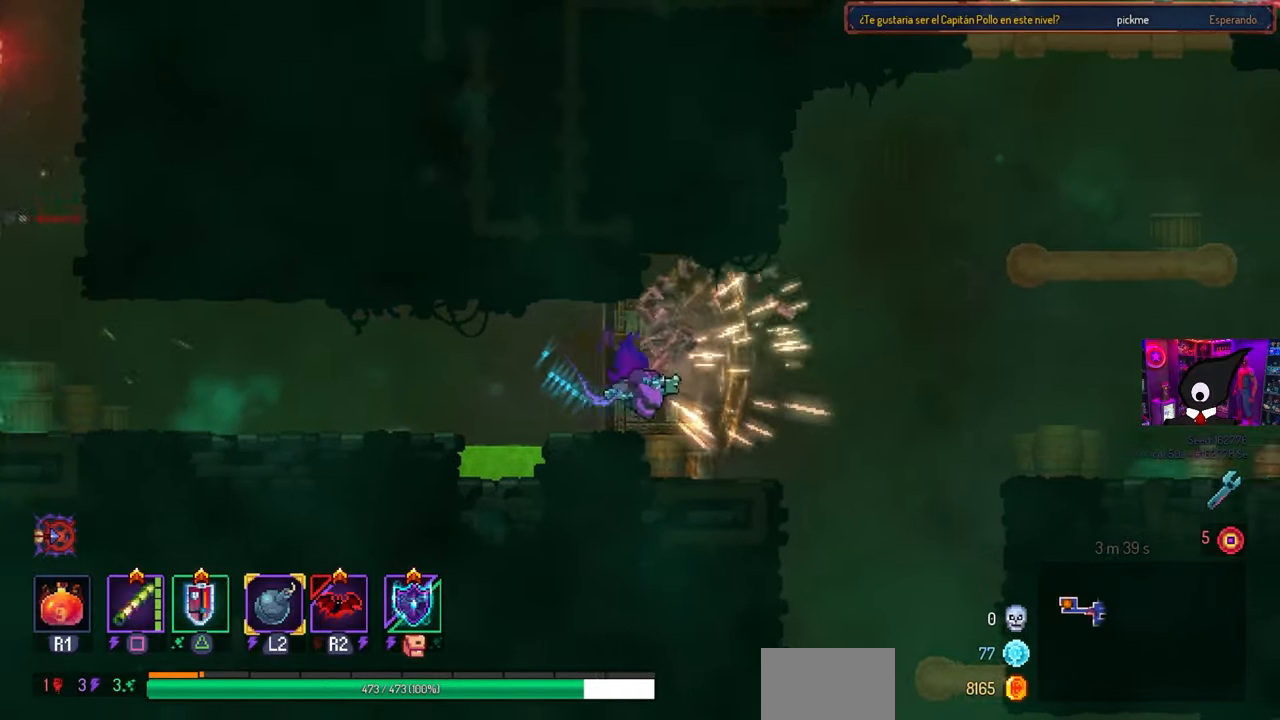
{"buttons": ["CROSS", "DPAD_LEFT"], "left_stick": "center", "right_stick": "center", "events": [[283, "CROSS", "down"], [333, "CROSS", "up"], [433, "DPAD_LEFT", "down"], [433, "DPAD_RIGHT", "up"], [483, "CROSS", "down"]]}